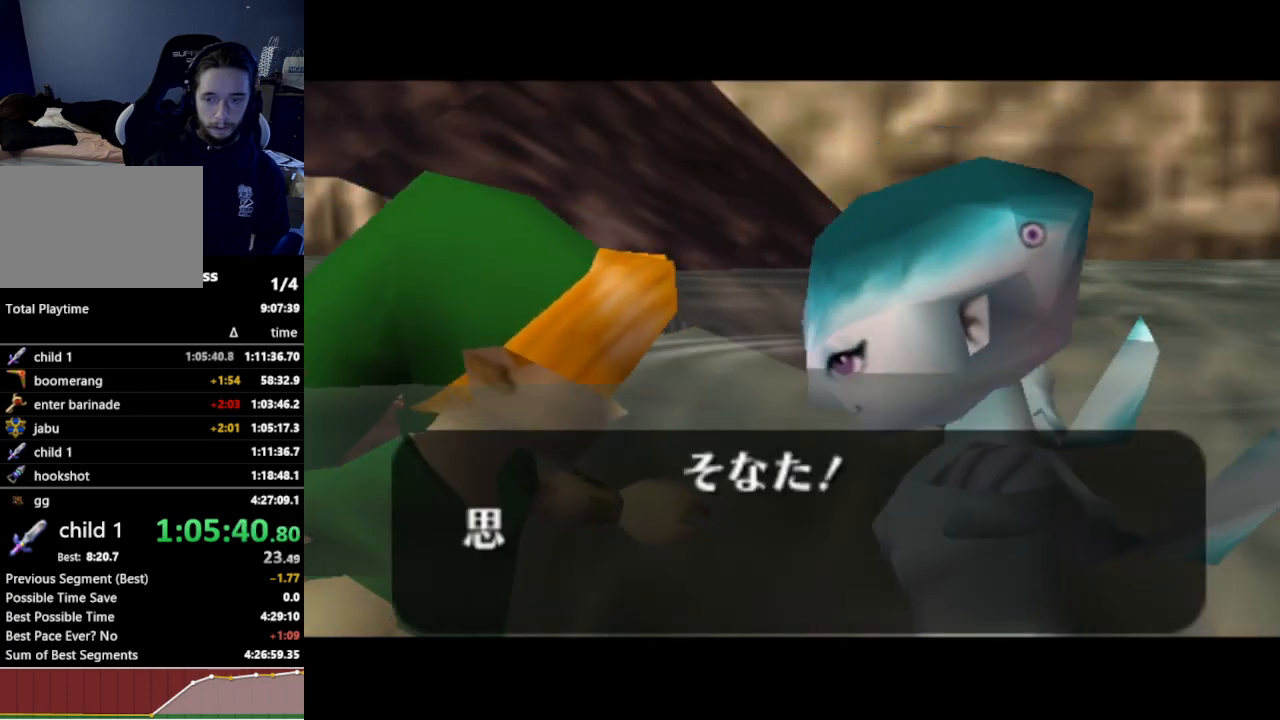
Gameplay with a controller (Nintendo layout); each line is a JSON object with the inputs held at the frame after it. "events" lists button and stick changes between this image and that frame as [ms after this image, input, new state], when the widget could be followed in between. Not read: L3 R3.
{"buttons": [], "left_stick": "center", "right_stick": "center", "events": [[333, "A", "down"], [433, "A", "up"]]}
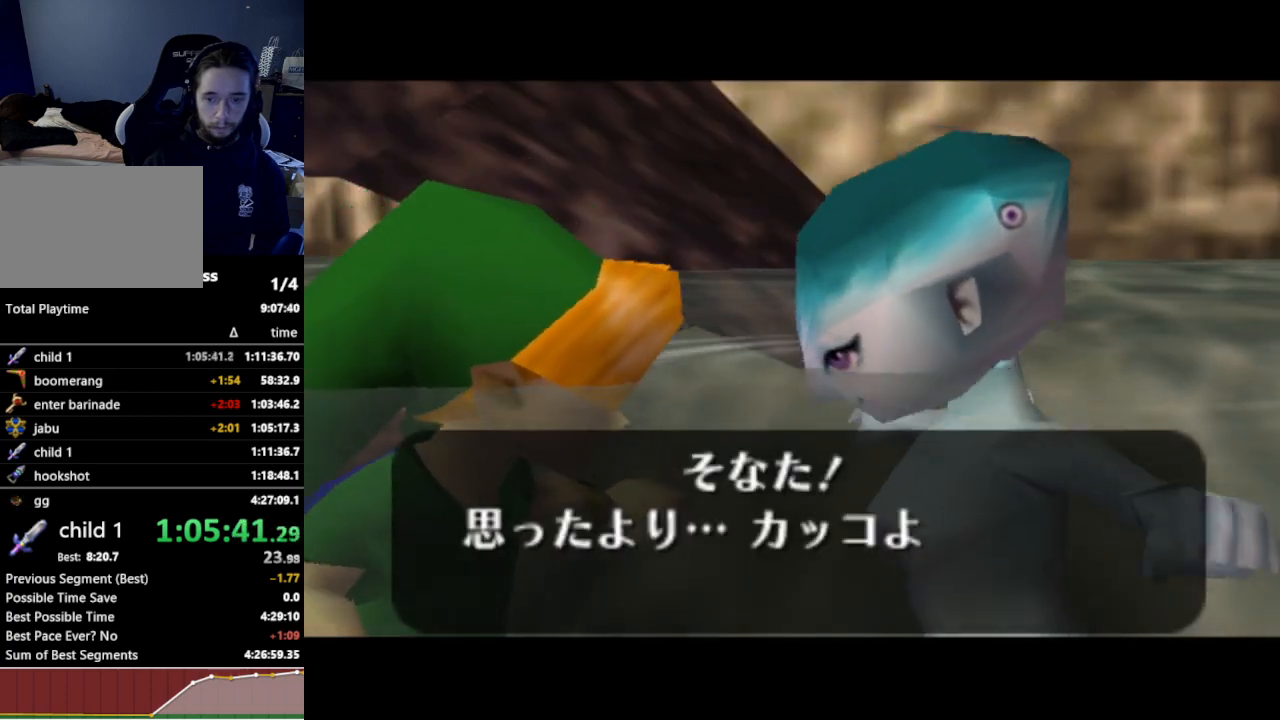
{"buttons": ["A"], "left_stick": "center", "right_stick": "center", "events": [[167, "A", "down"], [233, "A", "up"], [267, "A", "down"], [333, "A", "up"], [333, "B", "down"], [367, "B", "up"], [400, "A", "down"], [433, "A", "up"], [500, "A", "down"]]}
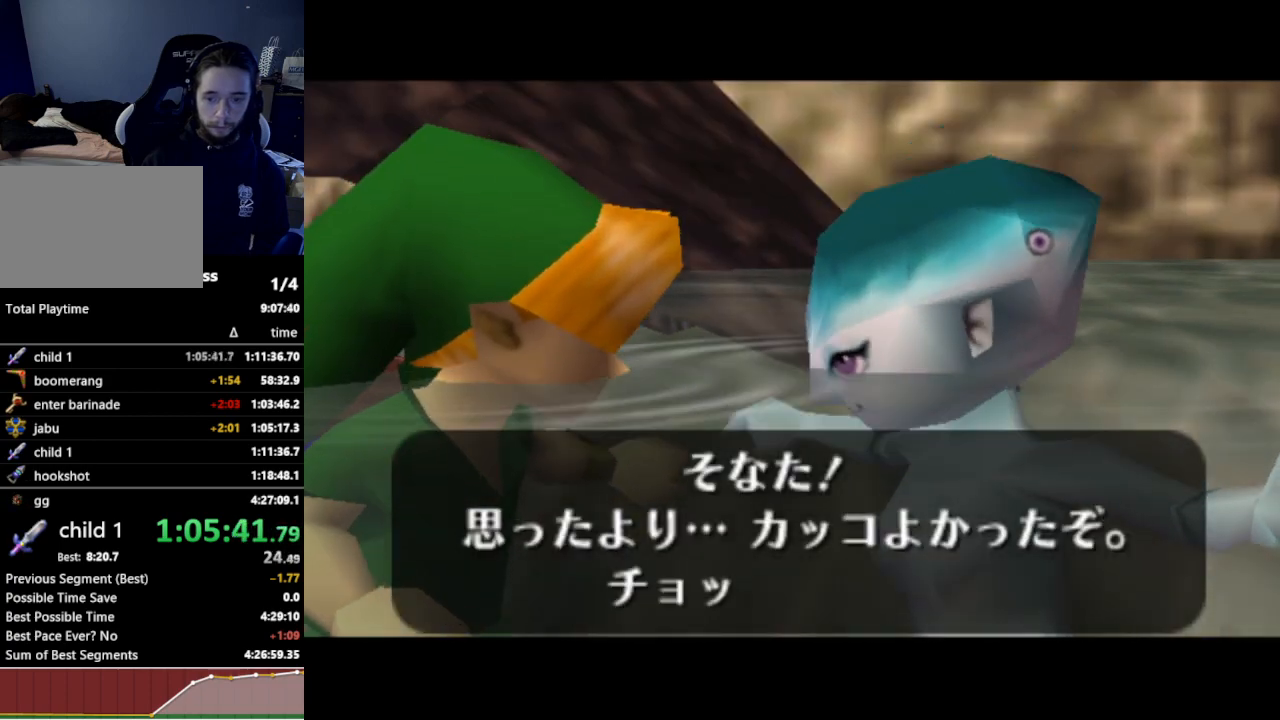
{"buttons": ["A"], "left_stick": "center", "right_stick": "center", "events": [[67, "A", "up"], [133, "A", "down"], [200, "A", "up"], [233, "A", "down"], [300, "A", "up"], [367, "A", "down"], [433, "A", "up"], [500, "A", "down"]]}
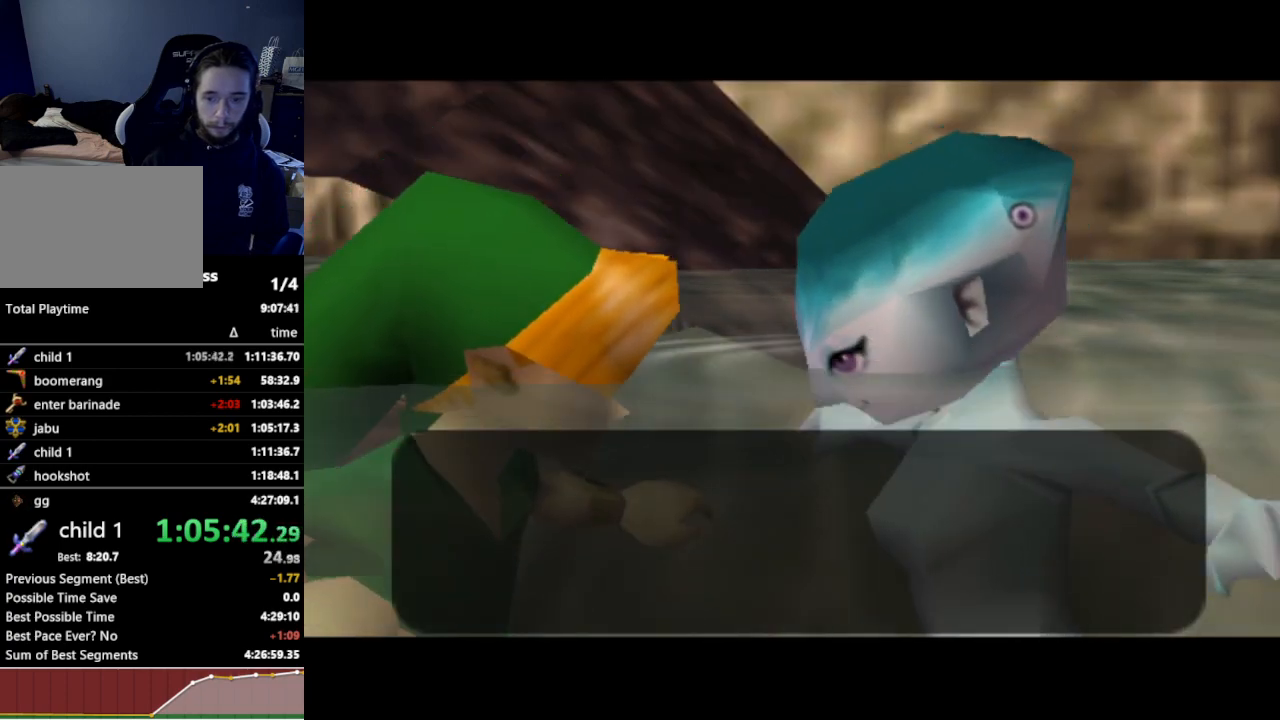
{"buttons": [], "left_stick": "center", "right_stick": "center", "events": [[33, "A", "up"], [33, "B", "down"], [67, "B", "up"], [167, "B", "down"], [200, "B", "up"], [267, "A", "down"], [300, "A", "up"]]}
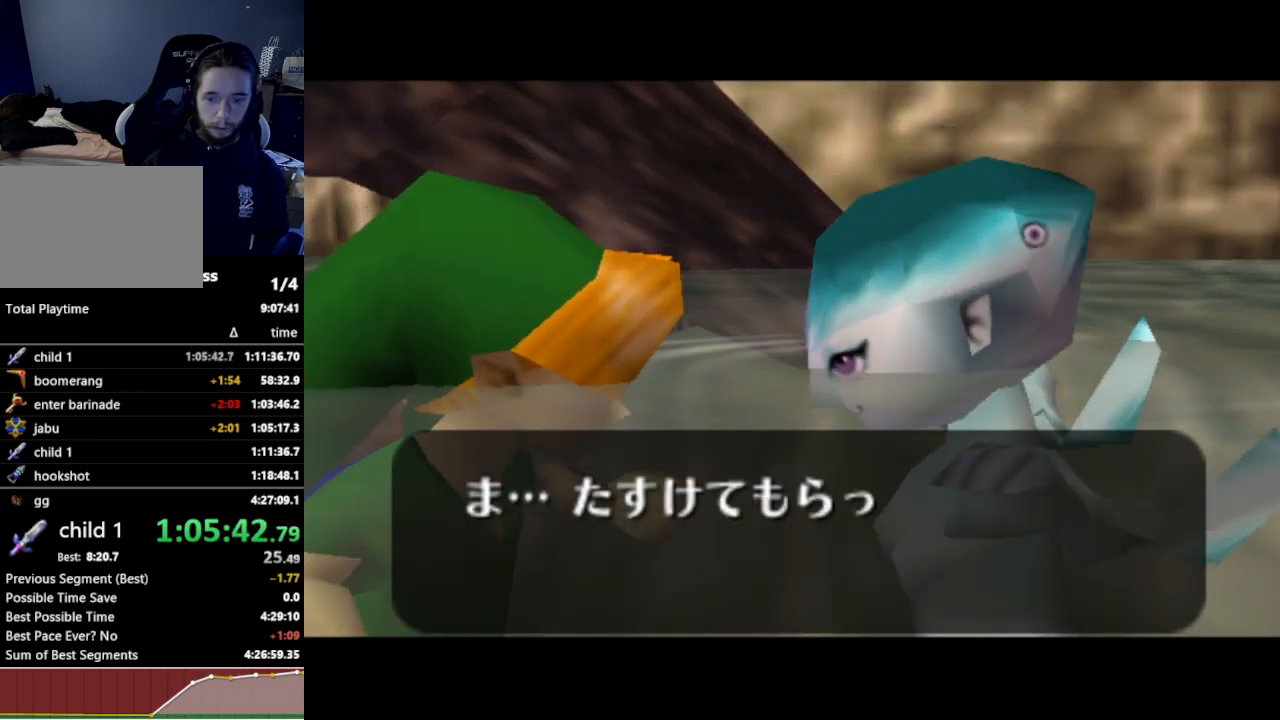
{"buttons": [], "left_stick": "center", "right_stick": "center", "events": []}
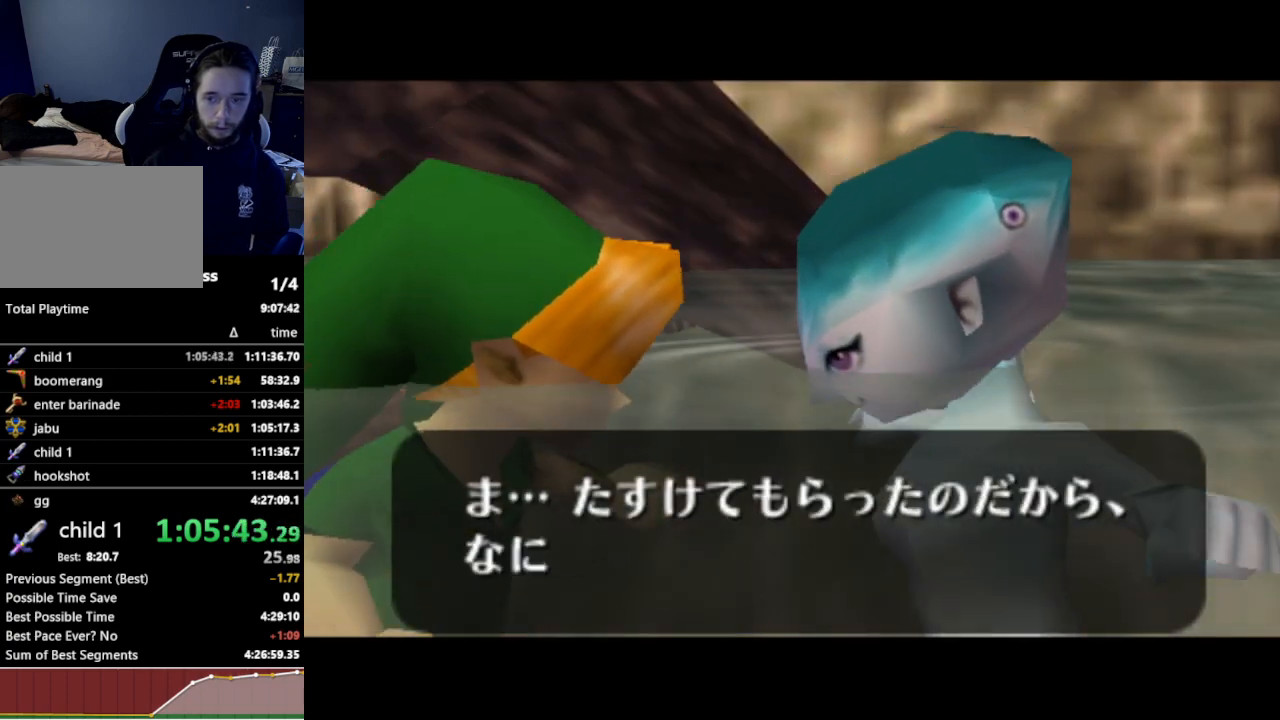
{"buttons": ["A"], "left_stick": "center", "right_stick": "center", "events": [[267, "A", "down"], [300, "B", "down"], [333, "A", "up"], [333, "B", "up"], [400, "A", "down"], [433, "A", "up"], [433, "B", "down"], [500, "A", "down"], [500, "B", "up"]]}
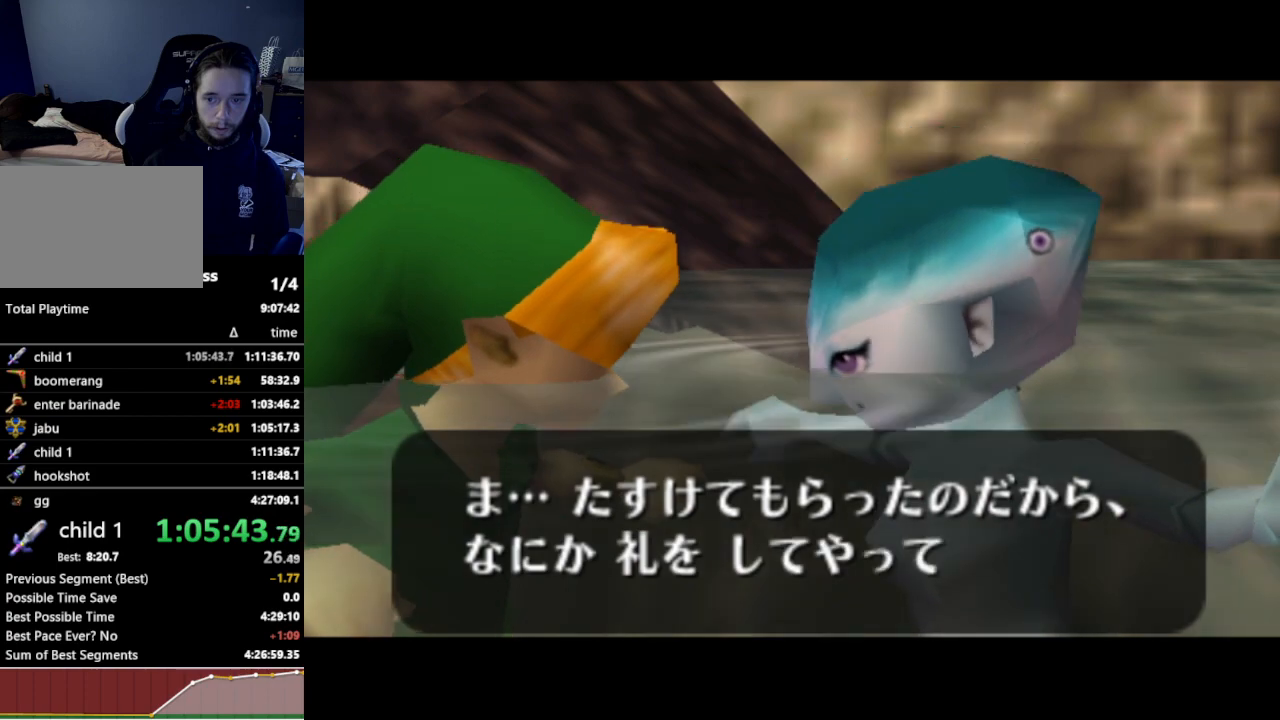
{"buttons": [], "left_stick": "center", "right_stick": "center", "events": [[33, "A", "up"], [67, "B", "down"], [100, "A", "down"], [100, "B", "up"], [133, "A", "up"], [200, "A", "down"], [267, "A", "up"], [333, "A", "down"], [400, "A", "up"], [400, "B", "down"], [433, "B", "up"]]}
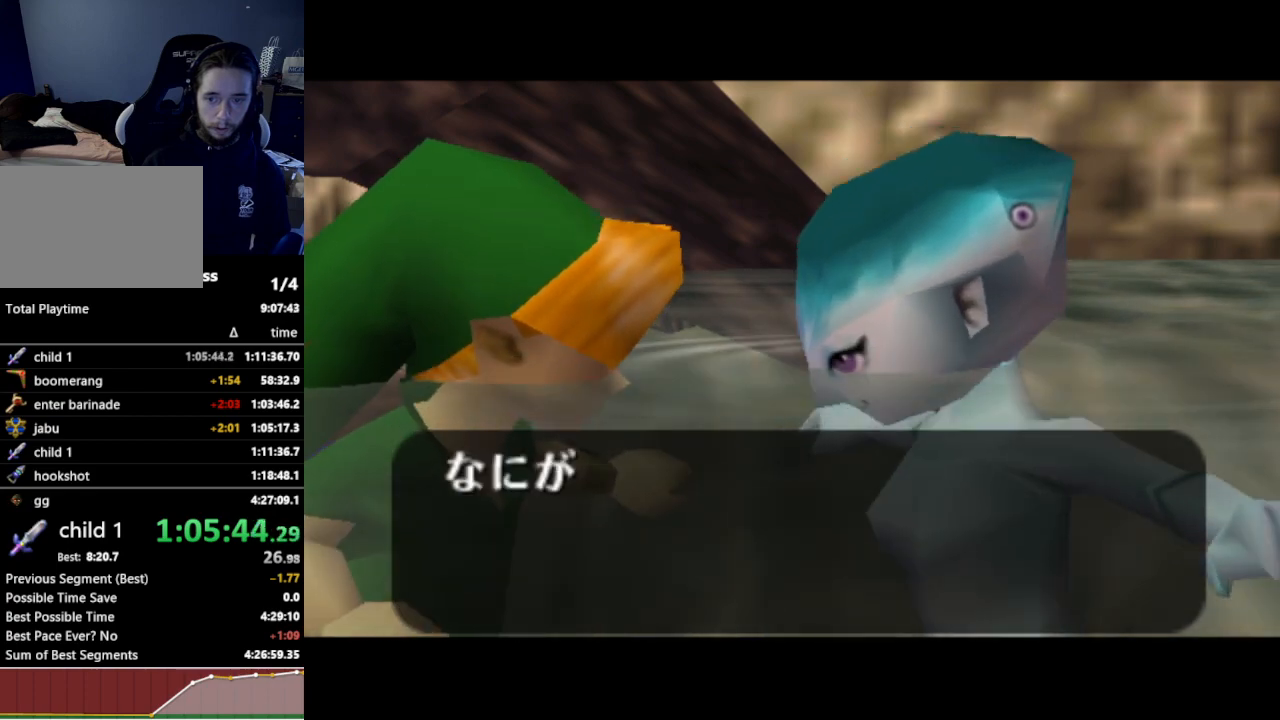
{"buttons": ["A"], "left_stick": "center", "right_stick": "center", "events": [[467, "A", "down"]]}
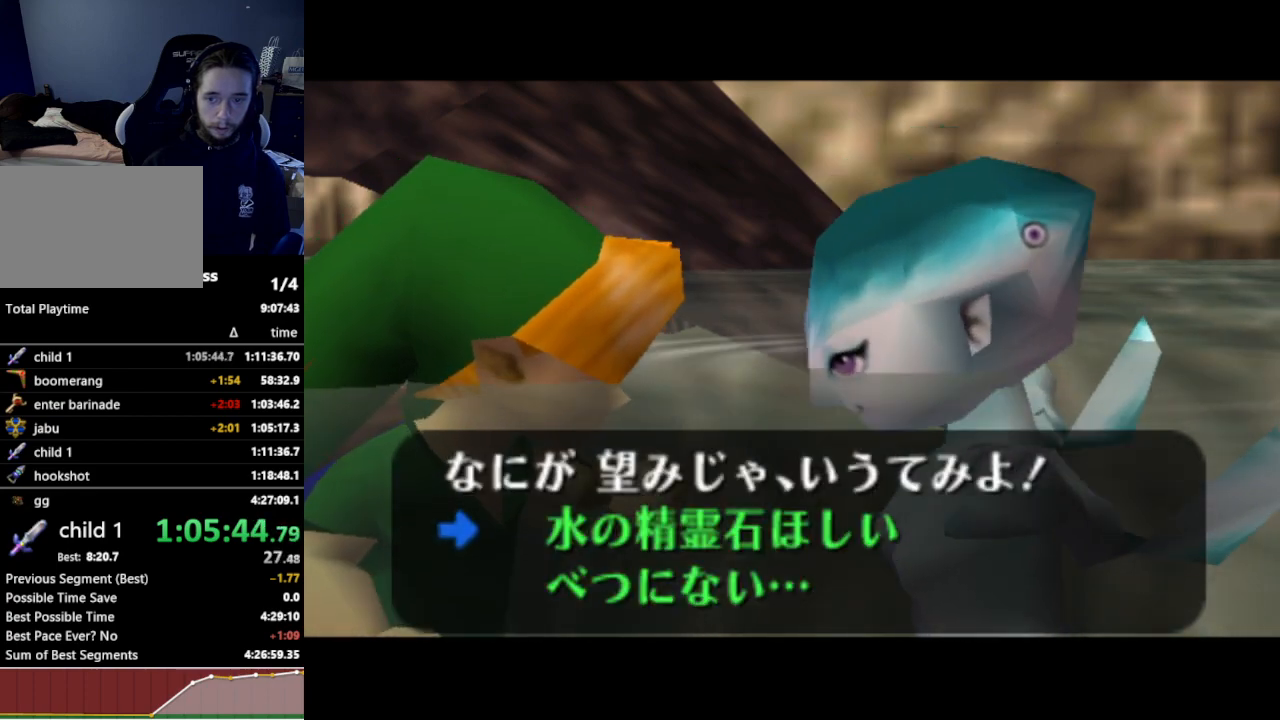
{"buttons": [], "left_stick": "center", "right_stick": "center", "events": [[100, "A", "up"], [400, "A", "down"], [467, "A", "up"]]}
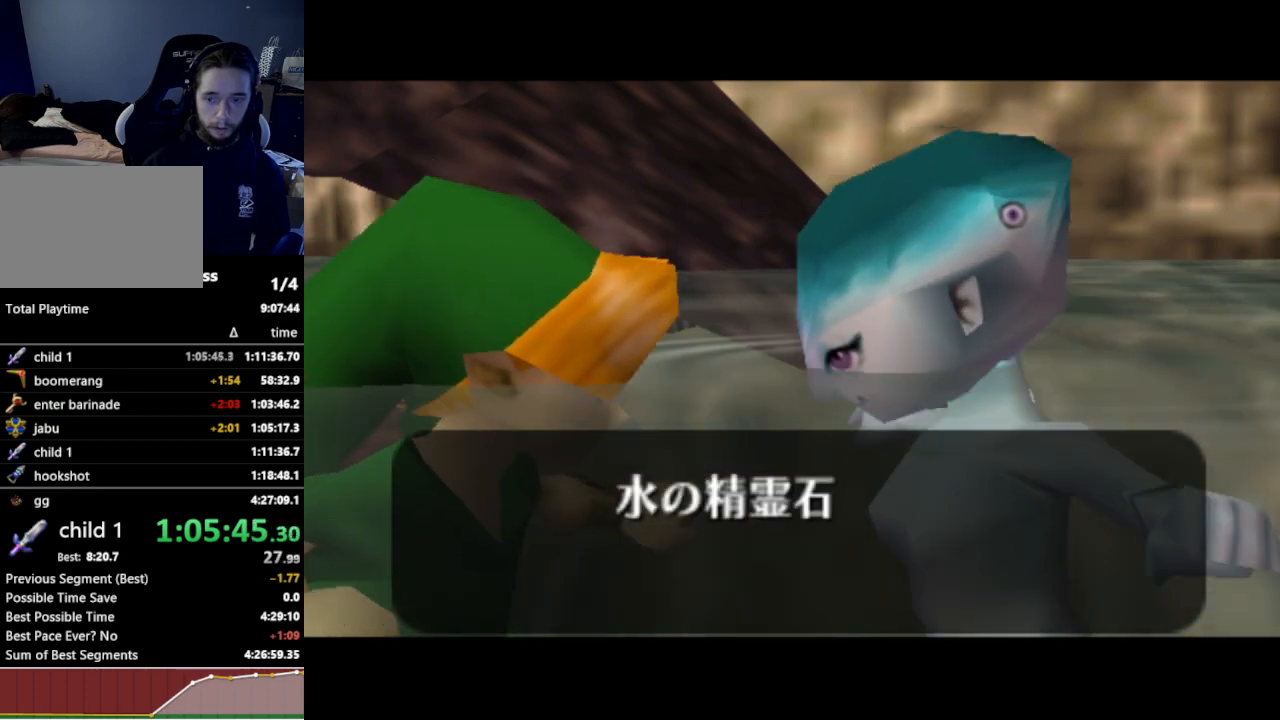
{"buttons": [], "left_stick": "center", "right_stick": "center", "events": [[67, "A", "down"], [100, "A", "up"], [100, "B", "down"], [133, "B", "up"], [167, "A", "down"], [233, "A", "up"], [300, "A", "down"], [367, "A", "up"], [433, "A", "down"], [433, "B", "down"], [467, "A", "up"], [467, "B", "up"]]}
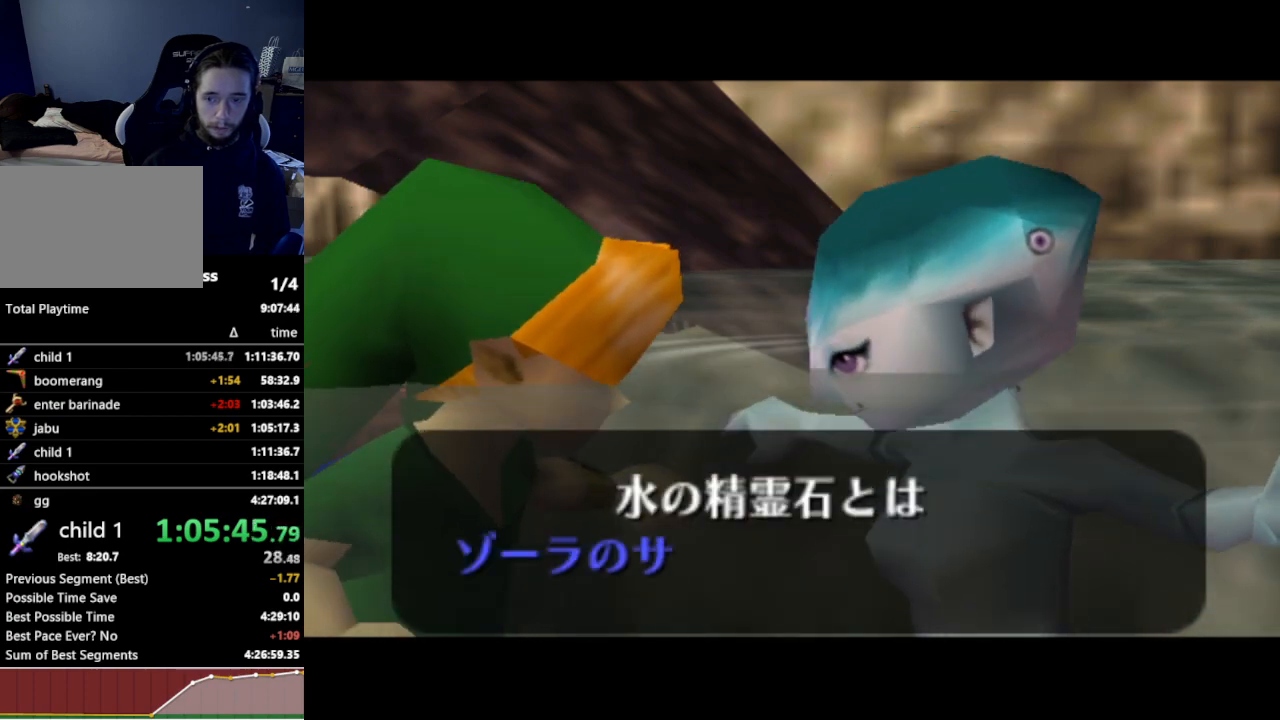
{"buttons": ["A"], "left_stick": "center", "right_stick": "center", "events": [[33, "A", "down"], [67, "A", "up"], [67, "B", "down"], [133, "A", "down"], [133, "B", "up"], [200, "A", "up"], [233, "B", "down"], [267, "A", "down"], [267, "B", "up"], [300, "A", "up"], [500, "A", "down"]]}
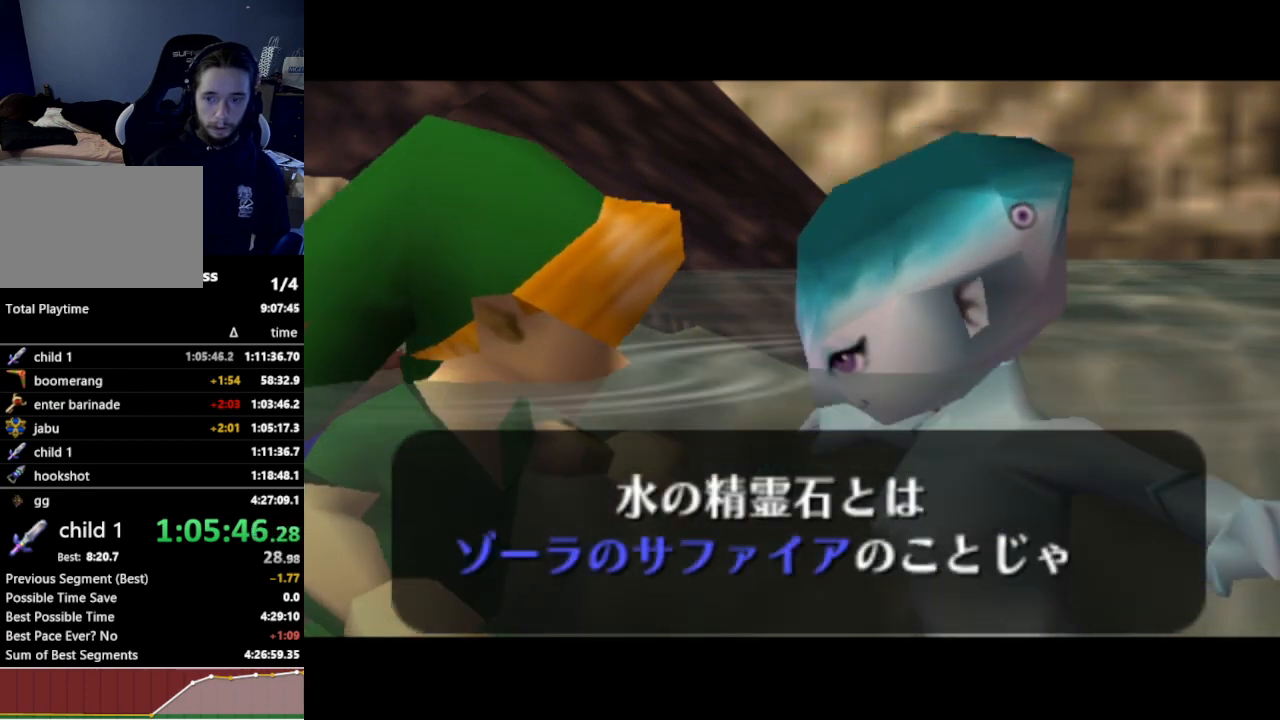
{"buttons": [], "left_stick": "center", "right_stick": "center", "events": [[33, "A", "up"], [33, "B", "down"], [67, "B", "up"], [100, "A", "down"], [167, "A", "up"], [167, "B", "down"], [200, "B", "up"], [233, "A", "down"], [267, "A", "up"]]}
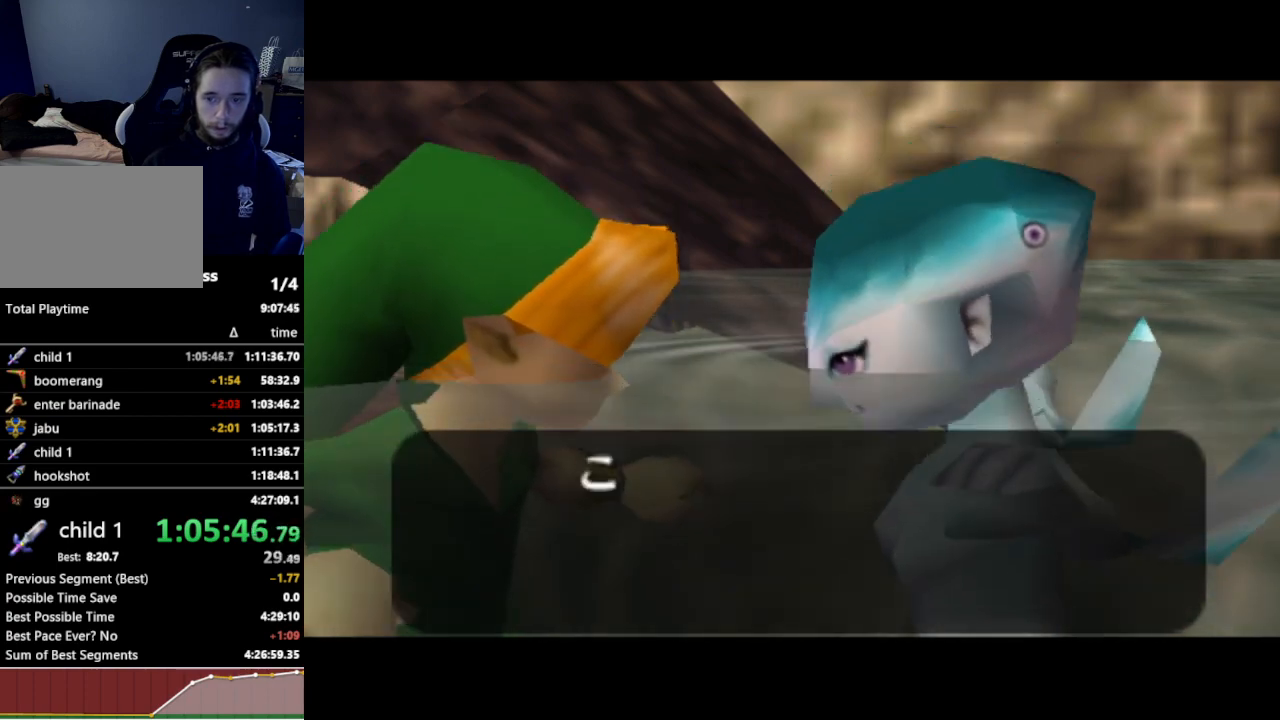
{"buttons": [], "left_stick": "center", "right_stick": "center", "events": []}
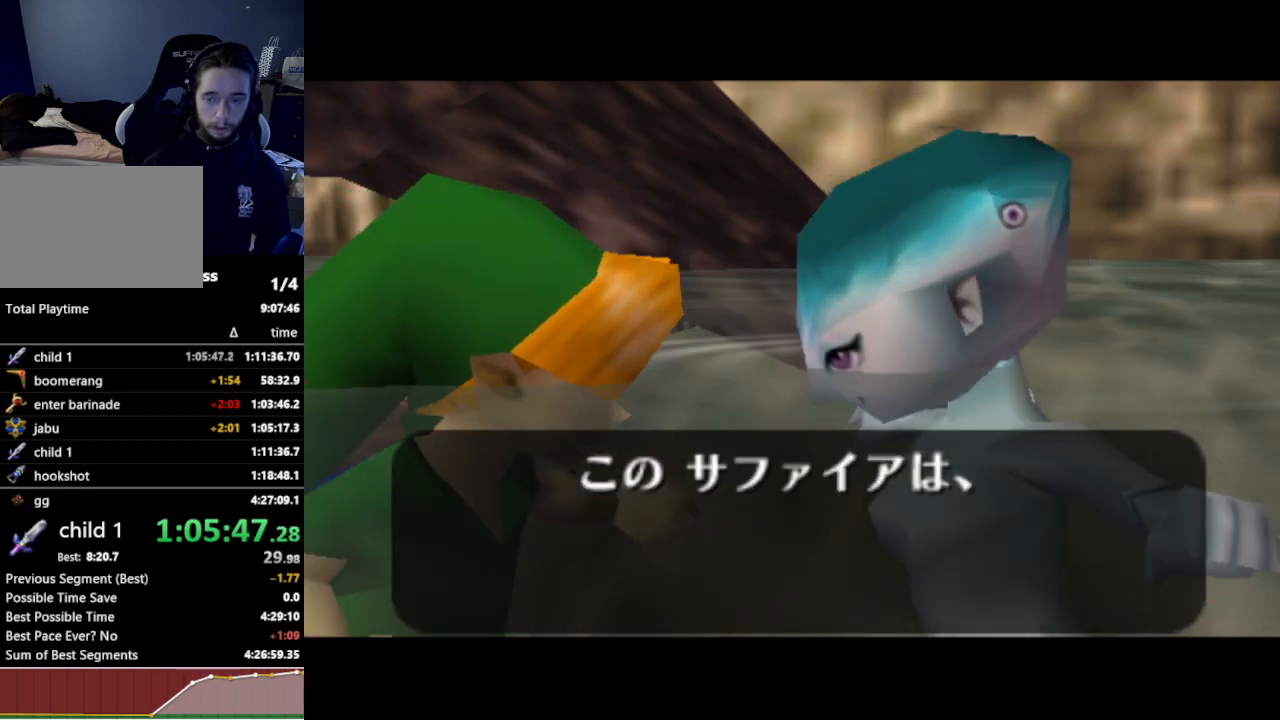
{"buttons": [], "left_stick": "center", "right_stick": "center", "events": []}
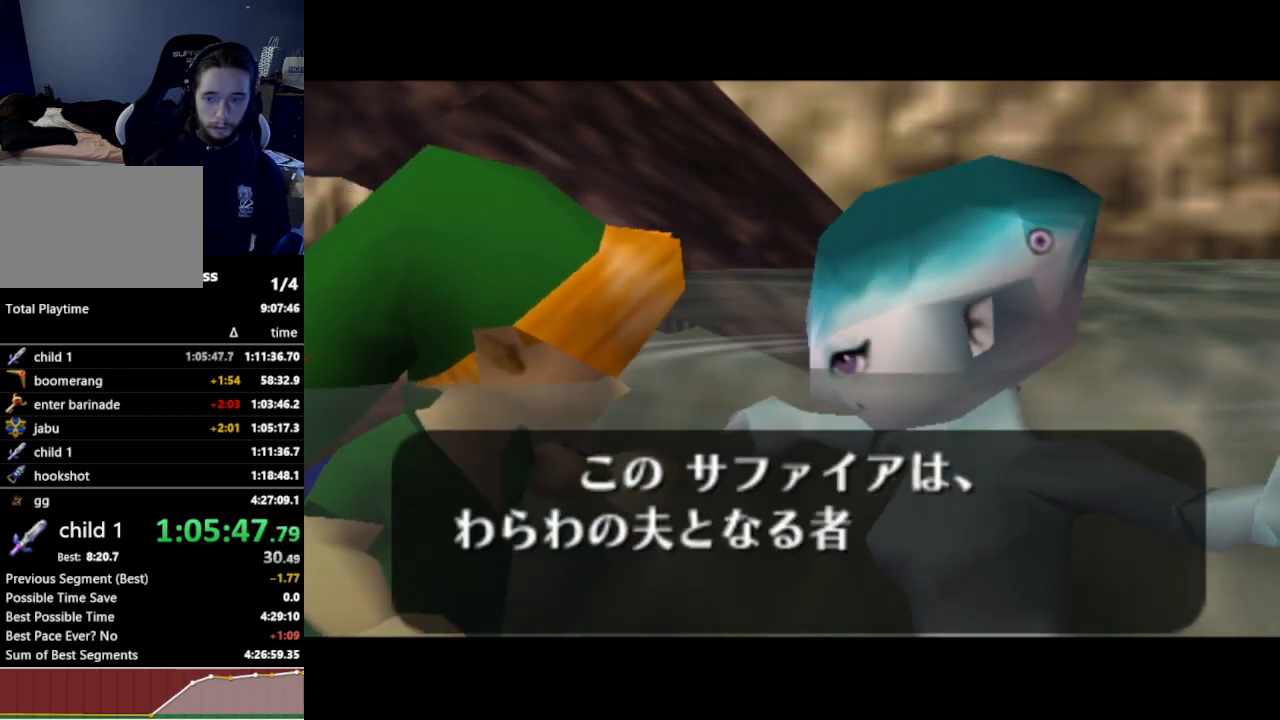
{"buttons": [], "left_stick": "center", "right_stick": "center", "events": []}
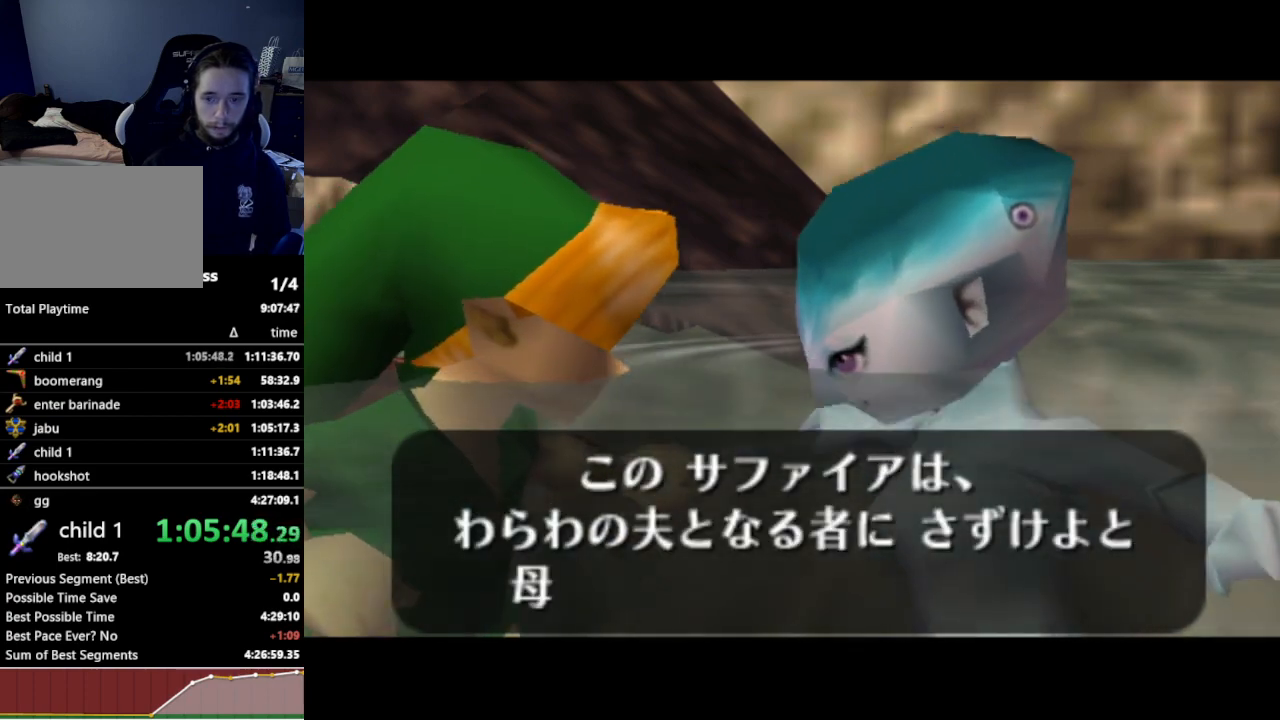
{"buttons": ["A"], "left_stick": "center", "right_stick": "center", "events": [[300, "A", "down"], [333, "A", "up"], [400, "A", "down"], [433, "A", "up"], [433, "B", "down"], [467, "B", "up"], [500, "A", "down"]]}
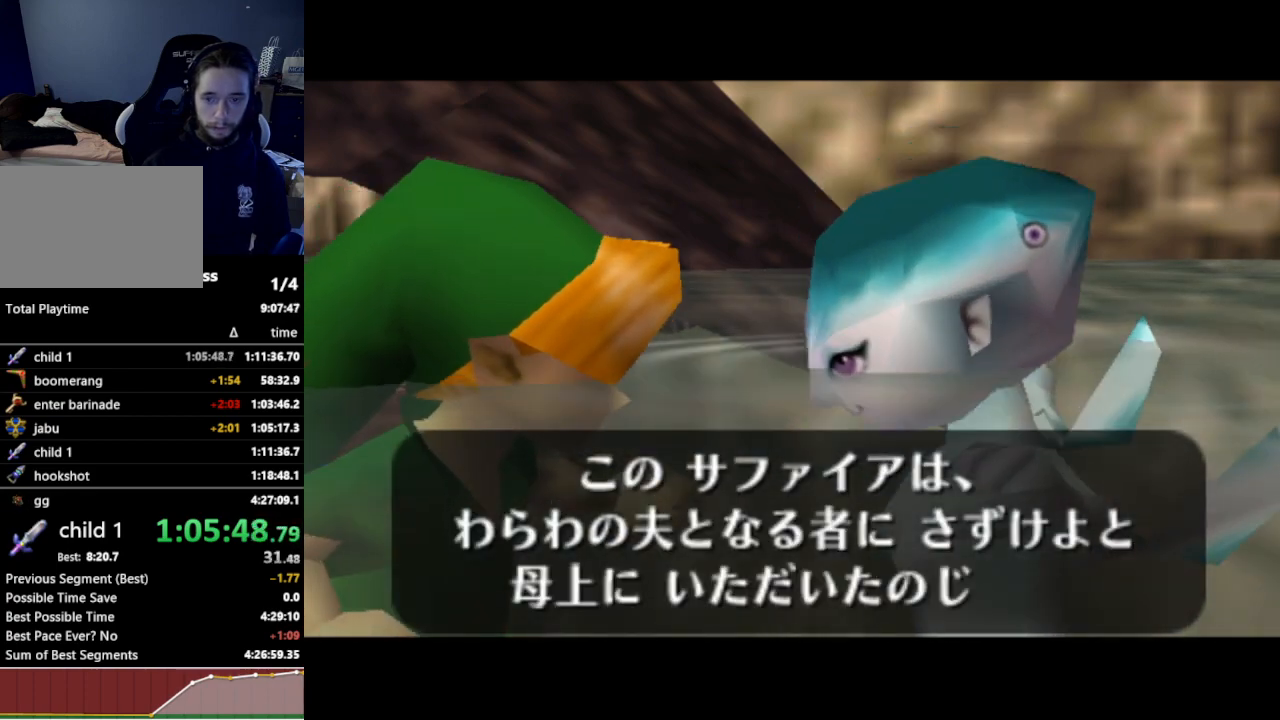
{"buttons": [], "left_stick": "center", "right_stick": "center", "events": [[67, "A", "up"], [100, "A", "down"], [167, "A", "up"], [233, "A", "down"], [267, "A", "up"], [300, "B", "down"], [333, "A", "down"], [400, "A", "up"], [400, "B", "up"]]}
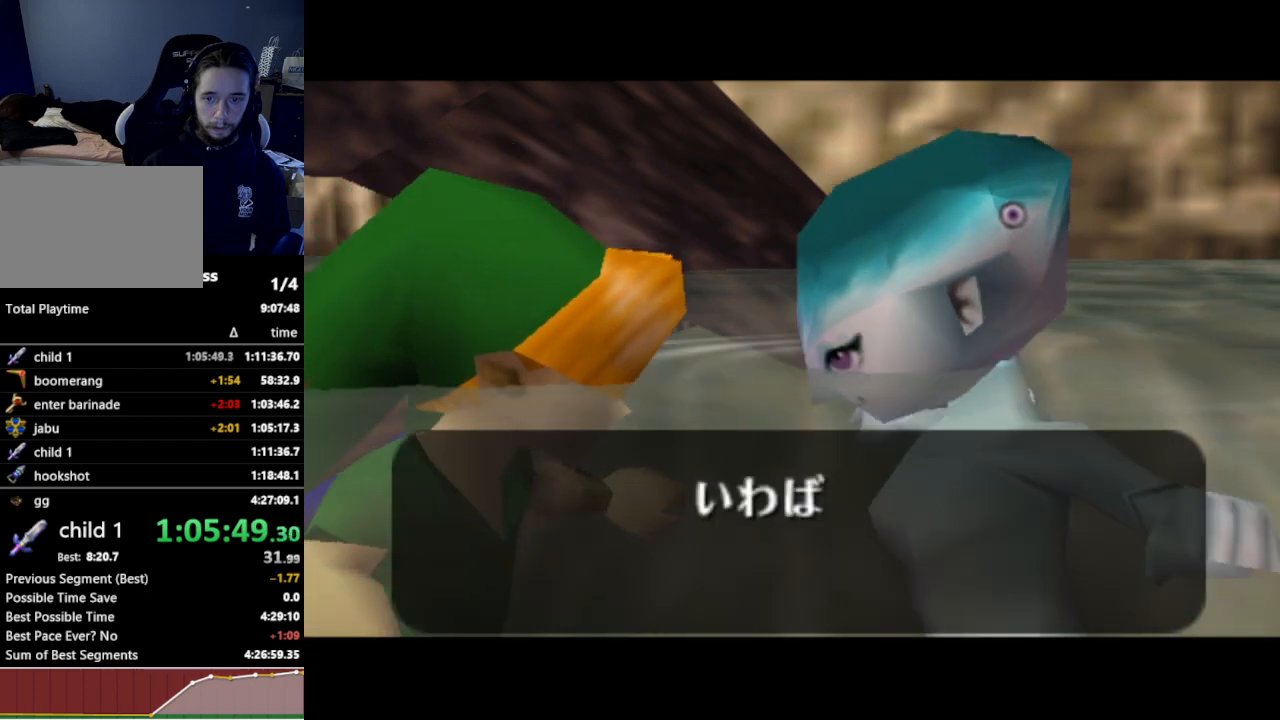
{"buttons": [], "left_stick": "center", "right_stick": "center", "events": []}
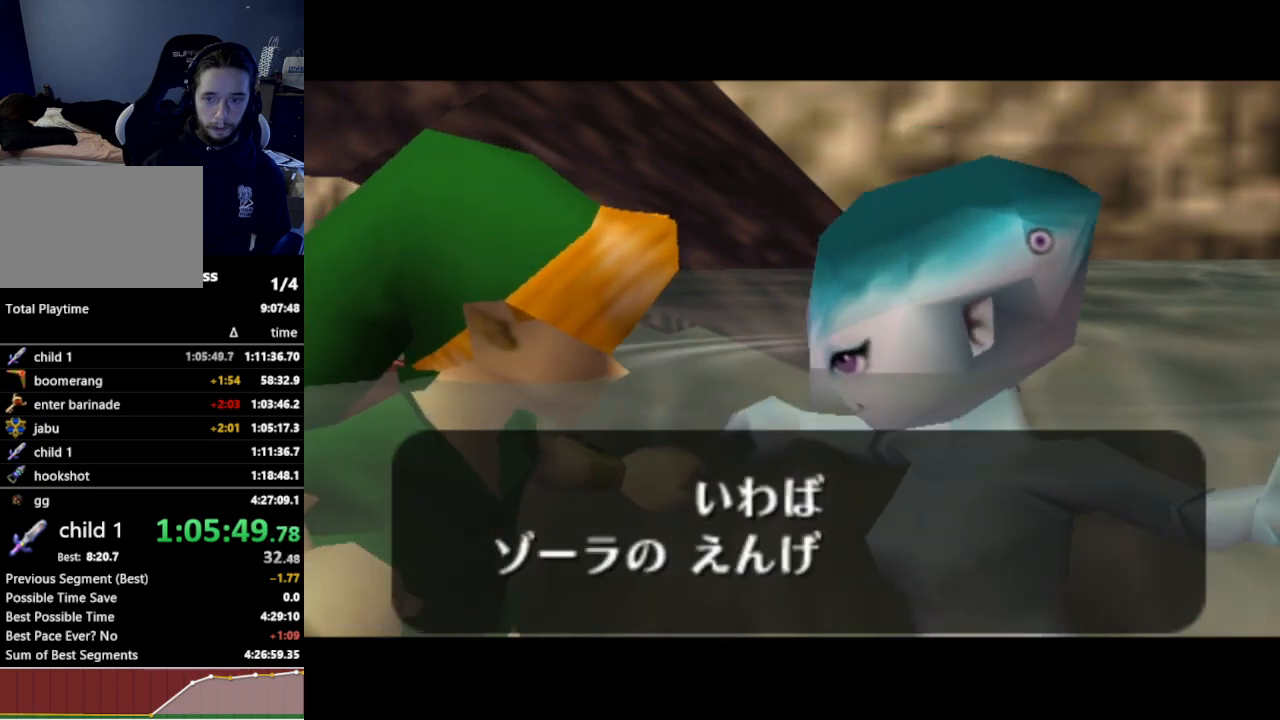
{"buttons": ["A"], "left_stick": "center", "right_stick": "center", "events": [[33, "A", "down"], [67, "A", "up"], [133, "A", "down"], [167, "B", "down"], [200, "A", "up"], [233, "A", "down"], [233, "B", "up"], [300, "A", "up"], [300, "B", "down"], [333, "B", "up"], [367, "A", "down"], [400, "A", "up"], [467, "A", "down"]]}
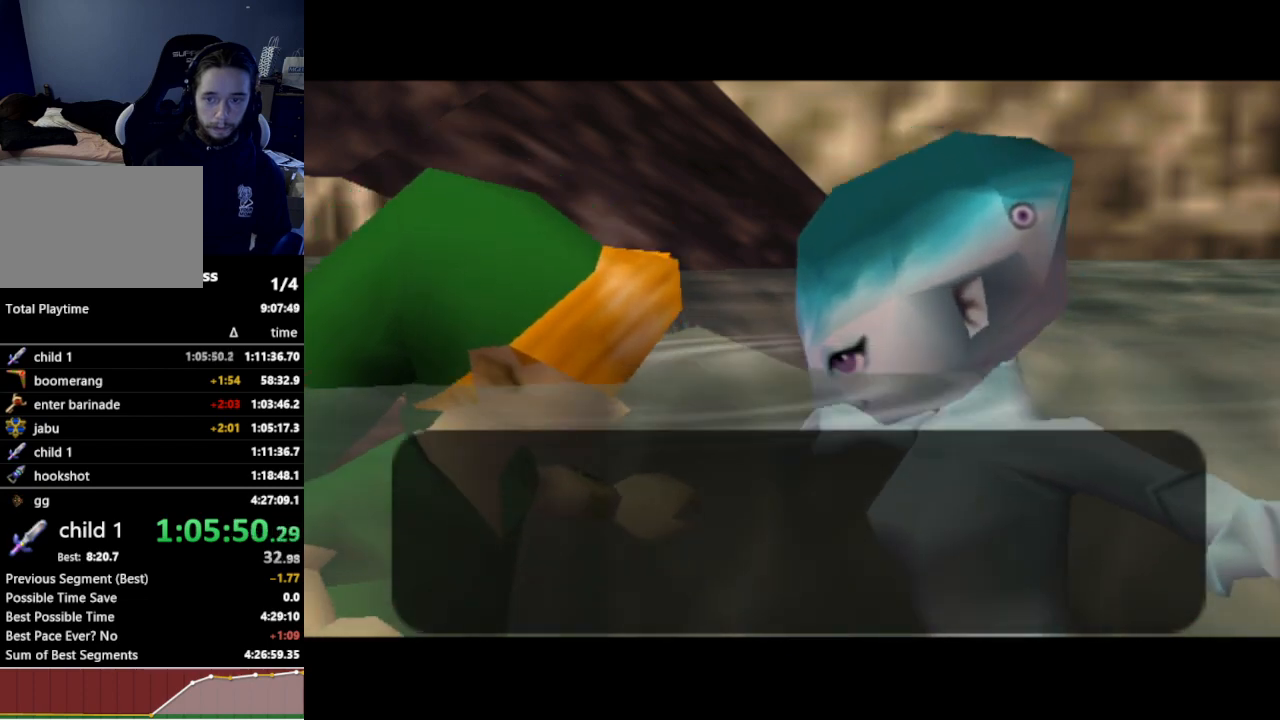
{"buttons": [], "left_stick": "center", "right_stick": "center", "events": [[33, "A", "up"], [300, "A", "down"], [300, "B", "down"], [367, "B", "up"], [467, "A", "up"], [467, "B", "down"], [500, "B", "up"]]}
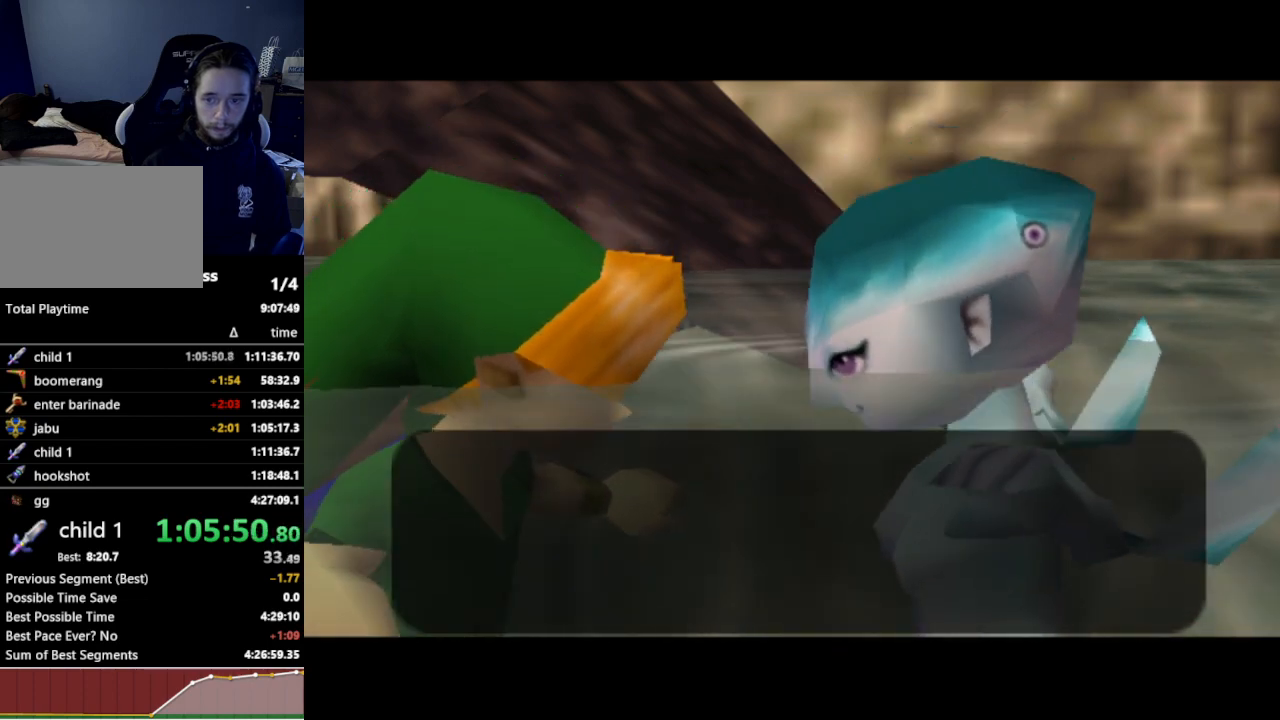
{"buttons": [], "left_stick": "center", "right_stick": "center", "events": [[33, "A", "down"], [67, "A", "up"], [133, "A", "down"], [200, "A", "up"], [233, "A", "down"], [267, "B", "down"], [300, "A", "up"], [300, "B", "up"], [367, "A", "down"], [400, "A", "up"]]}
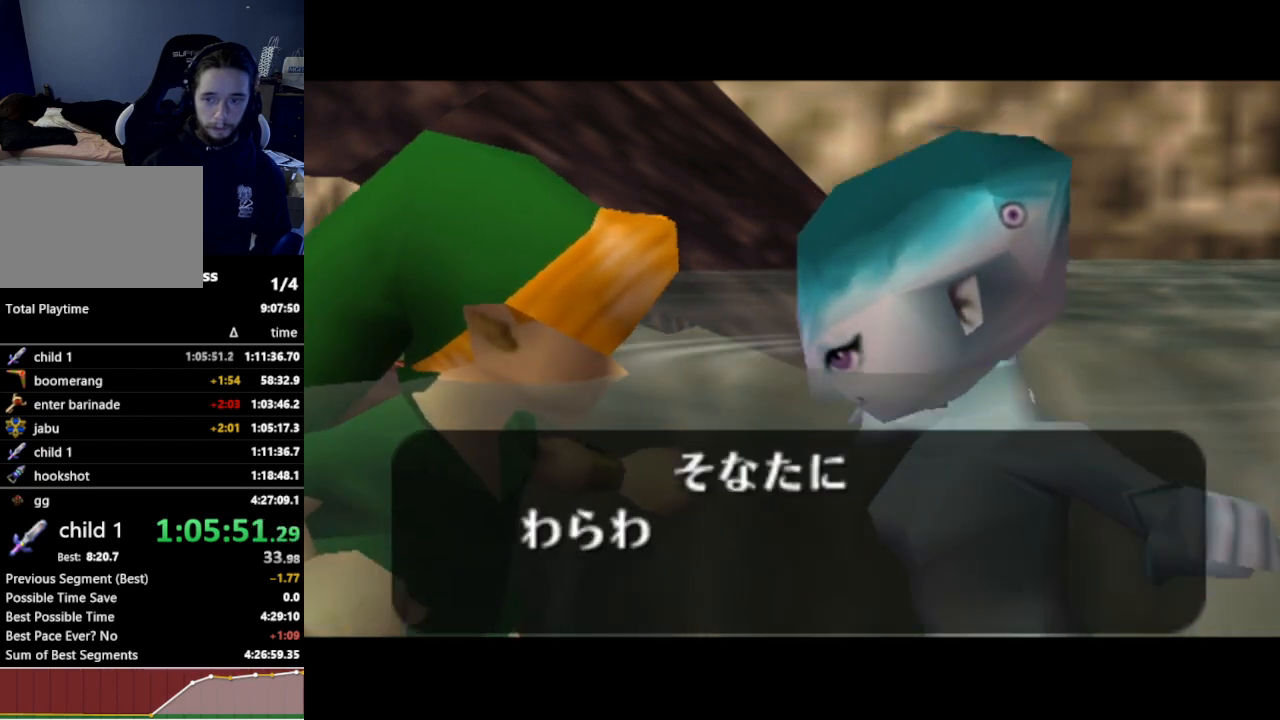
{"buttons": [], "left_stick": "center", "right_stick": "center", "events": []}
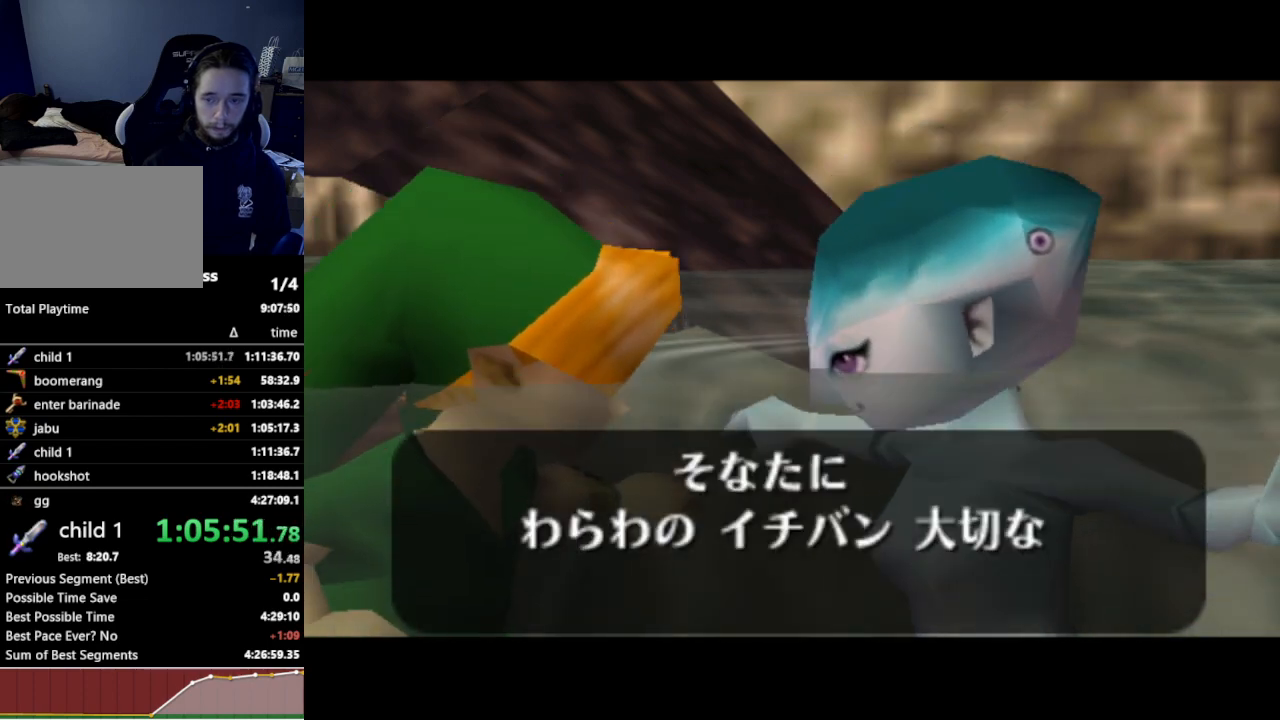
{"buttons": ["A"], "left_stick": "center", "right_stick": "center", "events": [[300, "A", "down"], [333, "A", "up"], [400, "A", "down"], [433, "A", "up"], [433, "B", "down"], [467, "B", "up"], [500, "A", "down"]]}
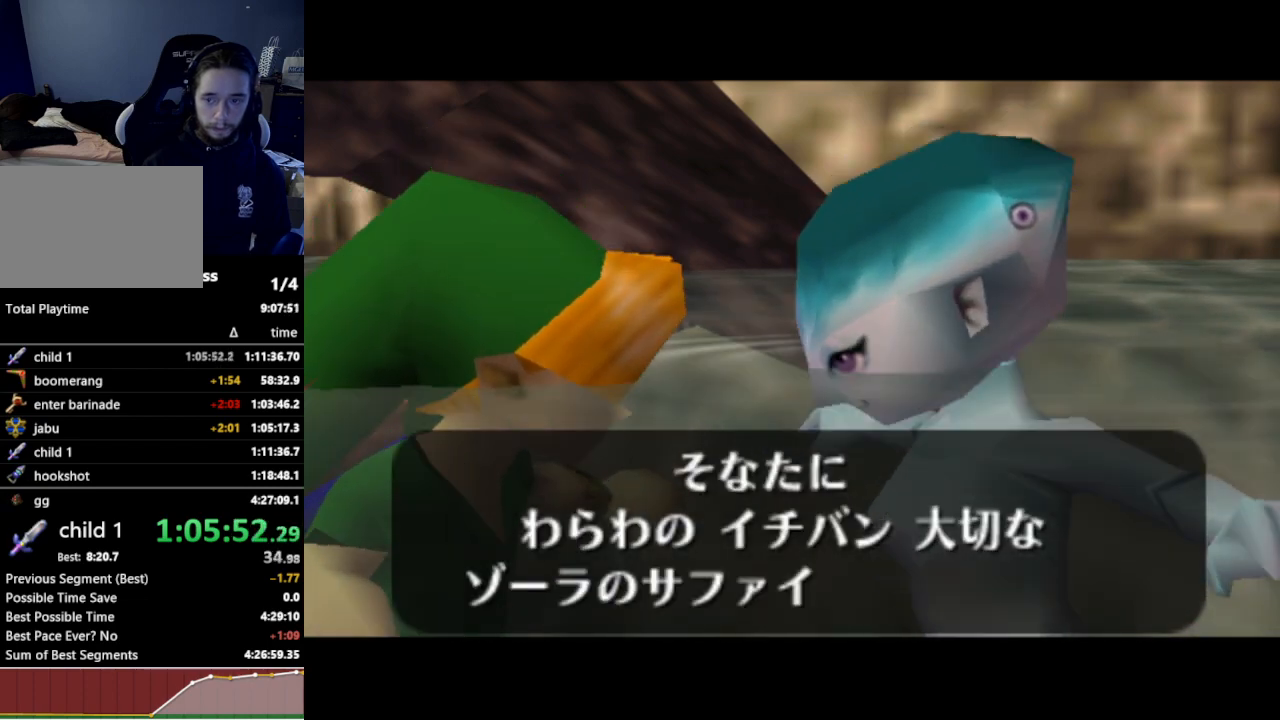
{"buttons": [], "left_stick": "center", "right_stick": "center", "events": [[33, "A", "up"], [67, "B", "down"], [100, "A", "down"], [100, "B", "up"], [167, "A", "up"], [233, "A", "down"], [267, "A", "up"], [333, "A", "down"], [367, "A", "up"], [467, "A", "down"], [500, "A", "up"]]}
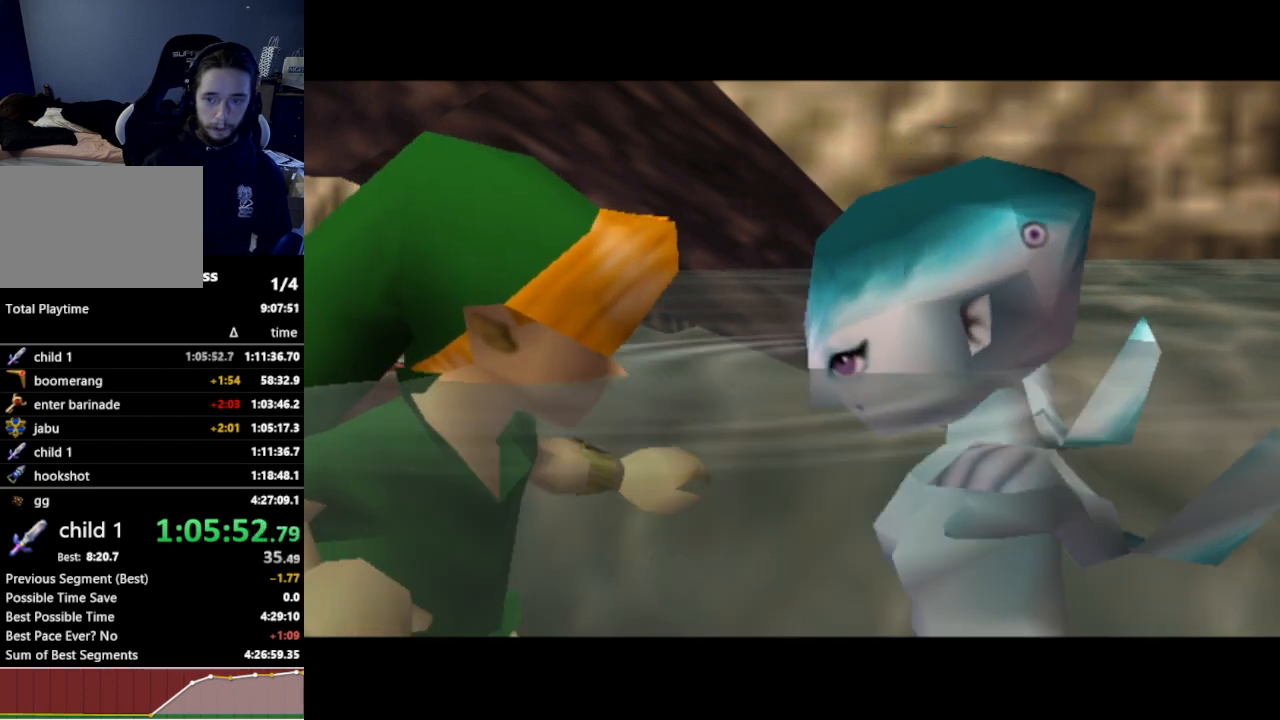
{"buttons": [], "left_stick": "center", "right_stick": "center", "events": [[67, "A", "down"], [100, "A", "up"], [167, "A", "down"], [200, "A", "up"], [200, "B", "down"], [233, "B", "up"], [300, "A", "down"], [333, "A", "up"]]}